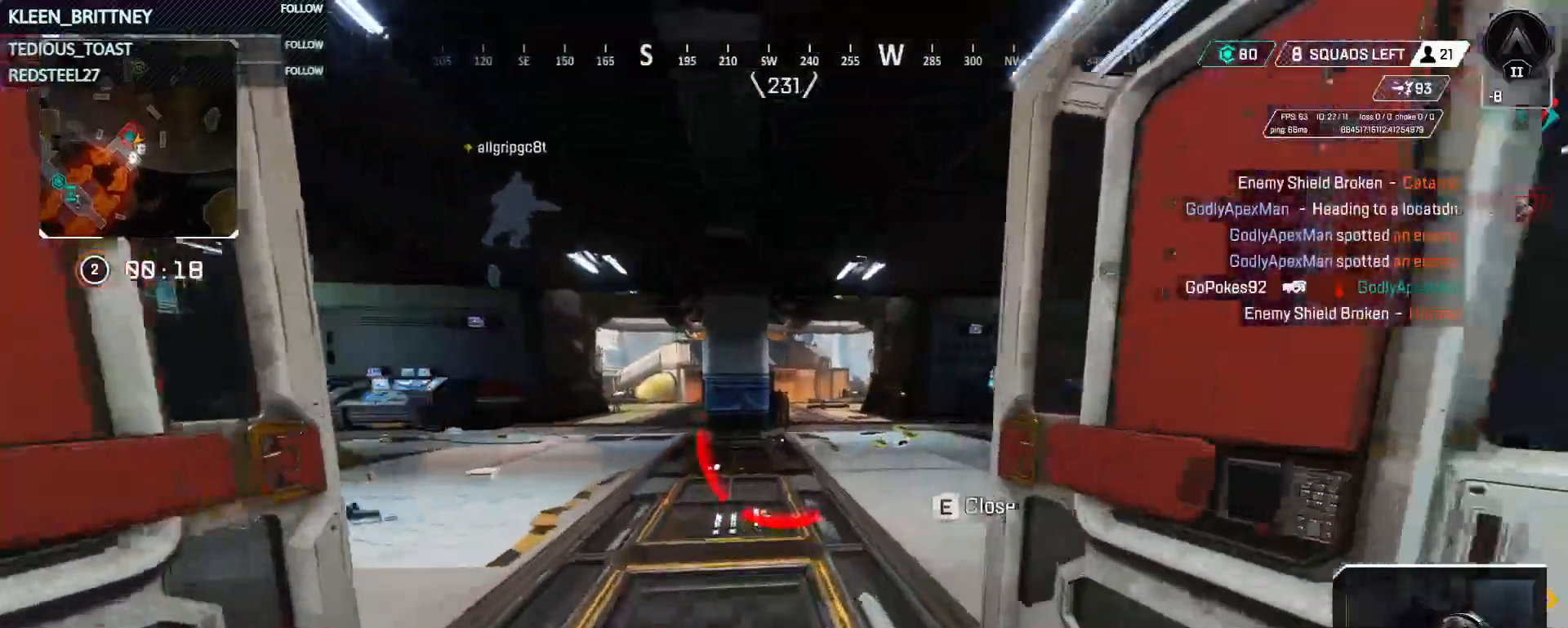
Gameplay with keyboard and mouse; each line is a JSON object with the keys and mouse buttons held at the frame after it. "events" lists presses ("down") and releases ("up") of "1", "2", "3", "4", "5", "a", "alt", "c", "caps_lock", "ctrl", "d", "e", "f", "g", "q", "r", "s", "shift", "space", "t", "tab", "v", "w", "x", "z", "mouse_left", "mouse_wheel" and "mouse_right" between this image and that frame as [ms after this image, input, new state], when the widget could be followed in between. "mouse_left", "mouse_wheel", "mouse_right" = the "left", "wheel", "right" buttons of the "mouse" list. No other keys are recorded. "wheel" means that the mouse wheel is clicked or scrolled. Not read: mouse_move.
{"keys": ["w"], "mouse": [], "events": [[133, "e", "up"]]}
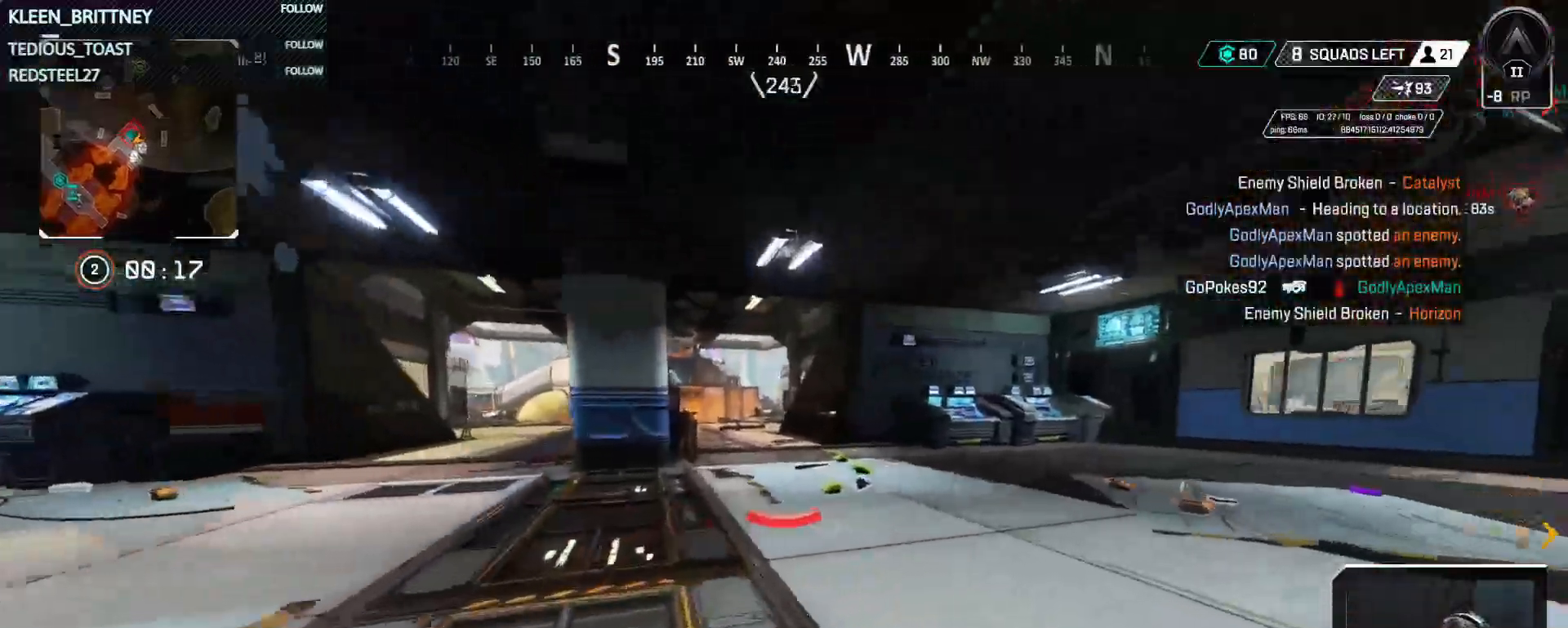
{"keys": ["w"], "mouse": [], "events": []}
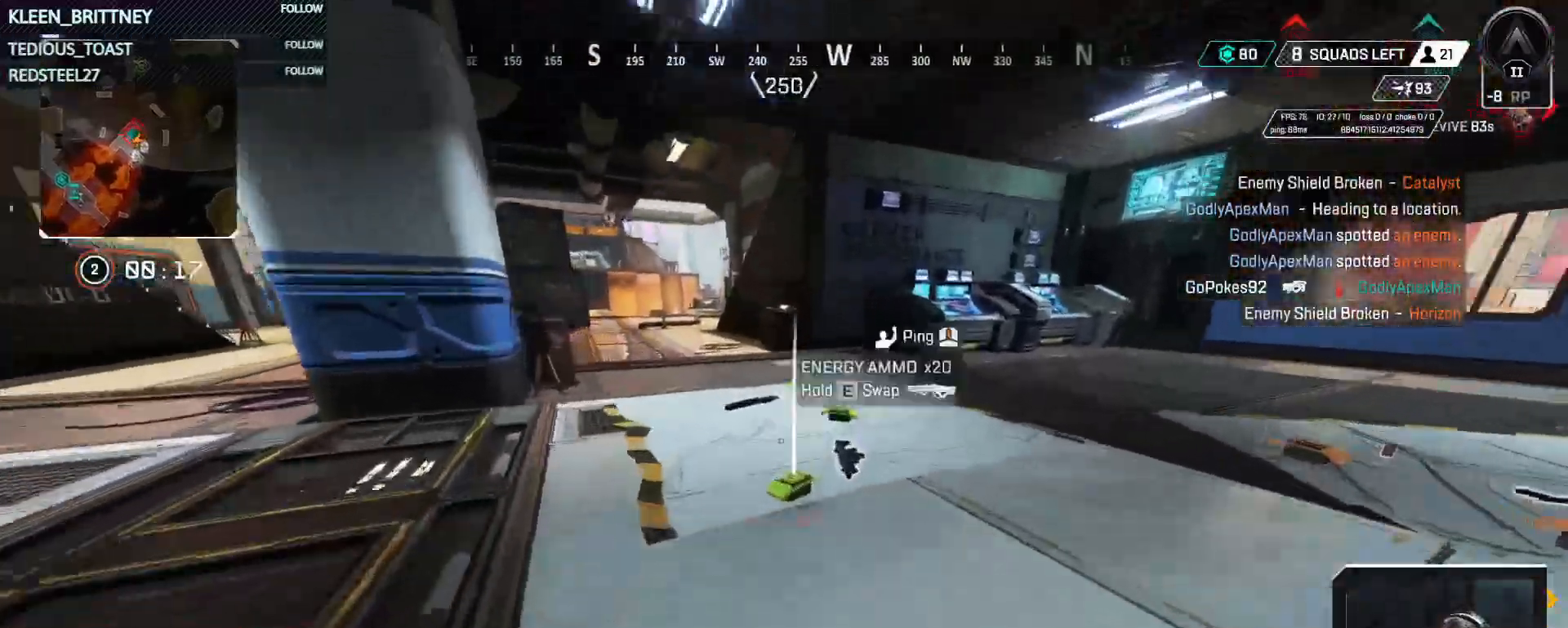
{"keys": ["w"], "mouse": [], "events": [[33, "e", "down"], [117, "e", "up"]]}
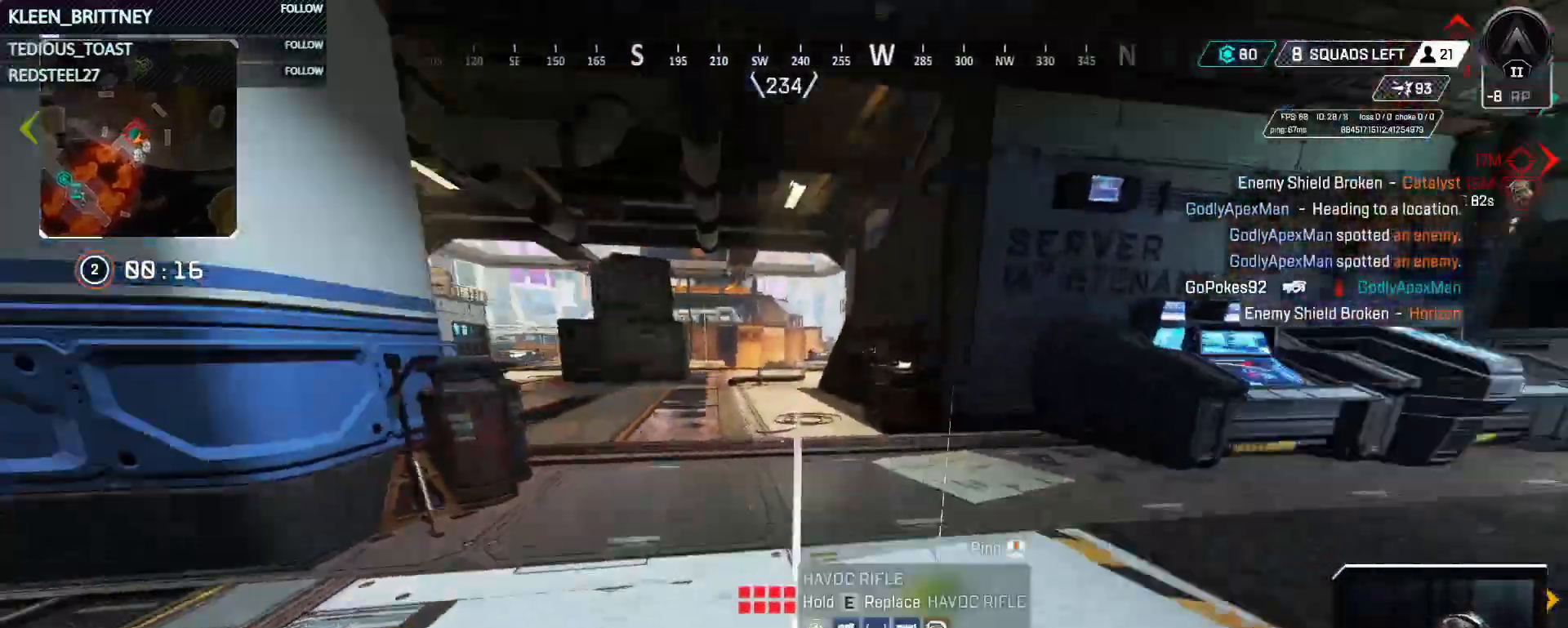
{"keys": ["t", "w"], "mouse": [], "events": [[467, "t", "down"]]}
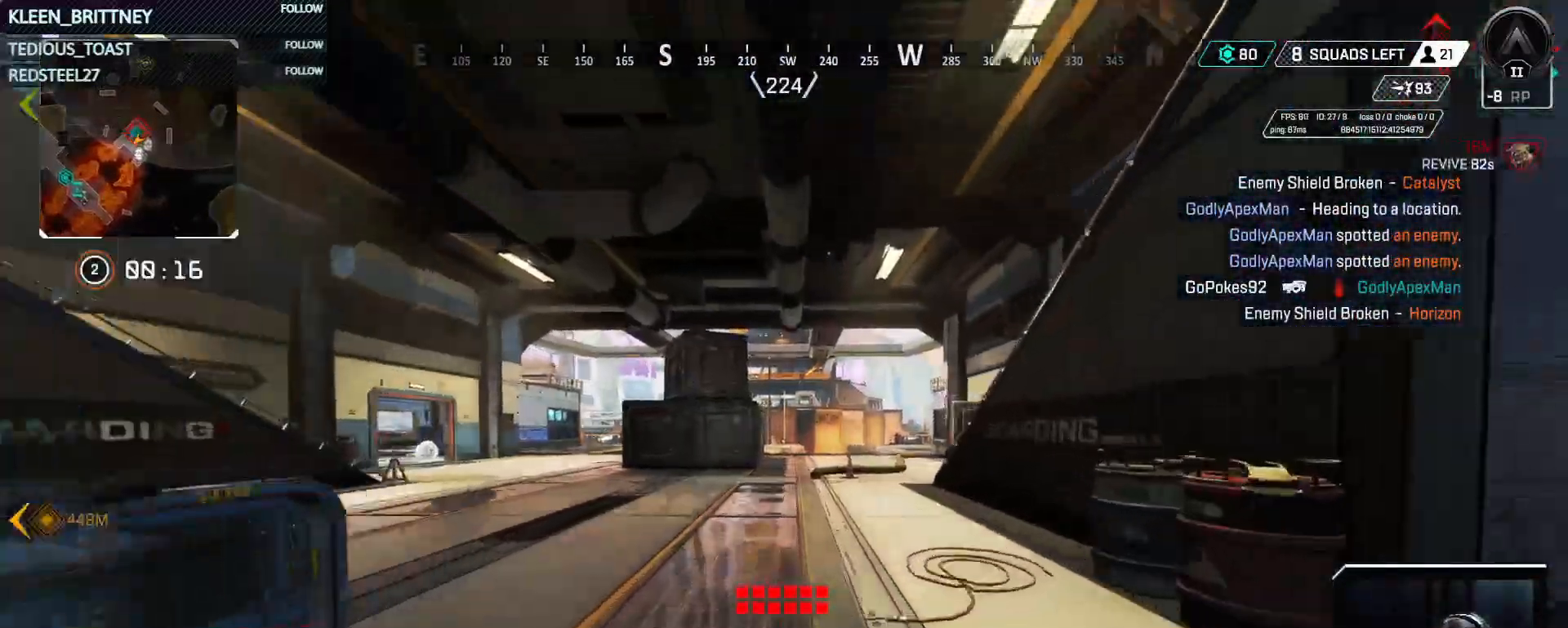
{"keys": ["ctrl", "t", "w"], "mouse": [], "events": [[250, "ctrl", "down"]]}
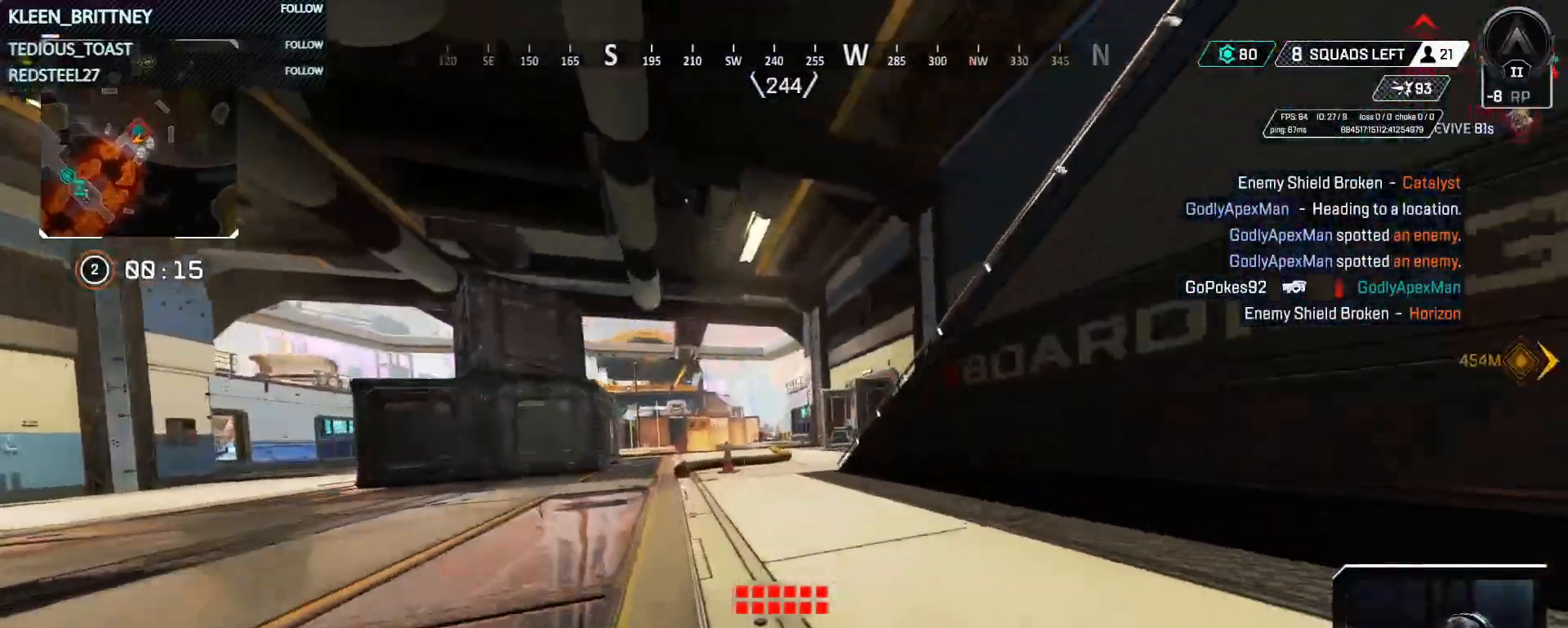
{"keys": ["t", "w"], "mouse": [], "events": [[83, "space", "down"], [217, "space", "up"], [417, "ctrl", "up"]]}
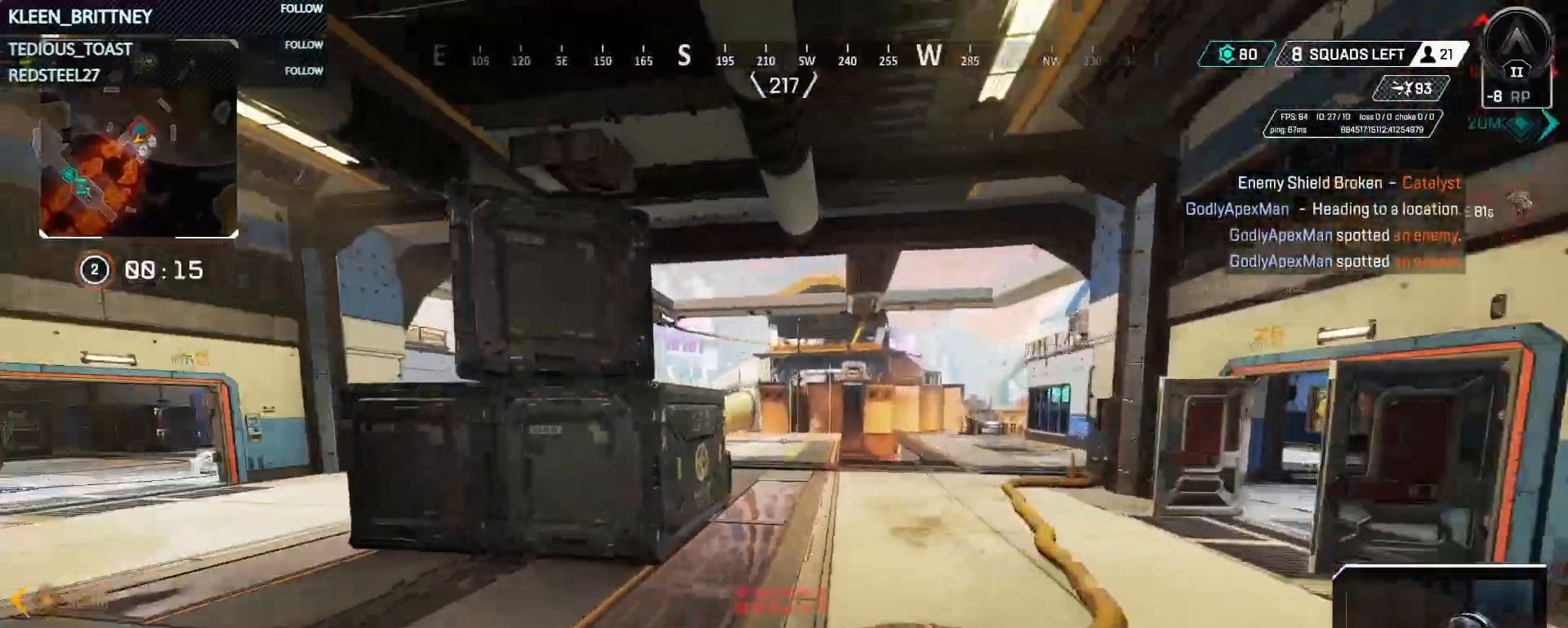
{"keys": ["w"], "mouse": [], "events": [[83, "shift", "down"], [183, "t", "up"], [233, "shift", "up"]]}
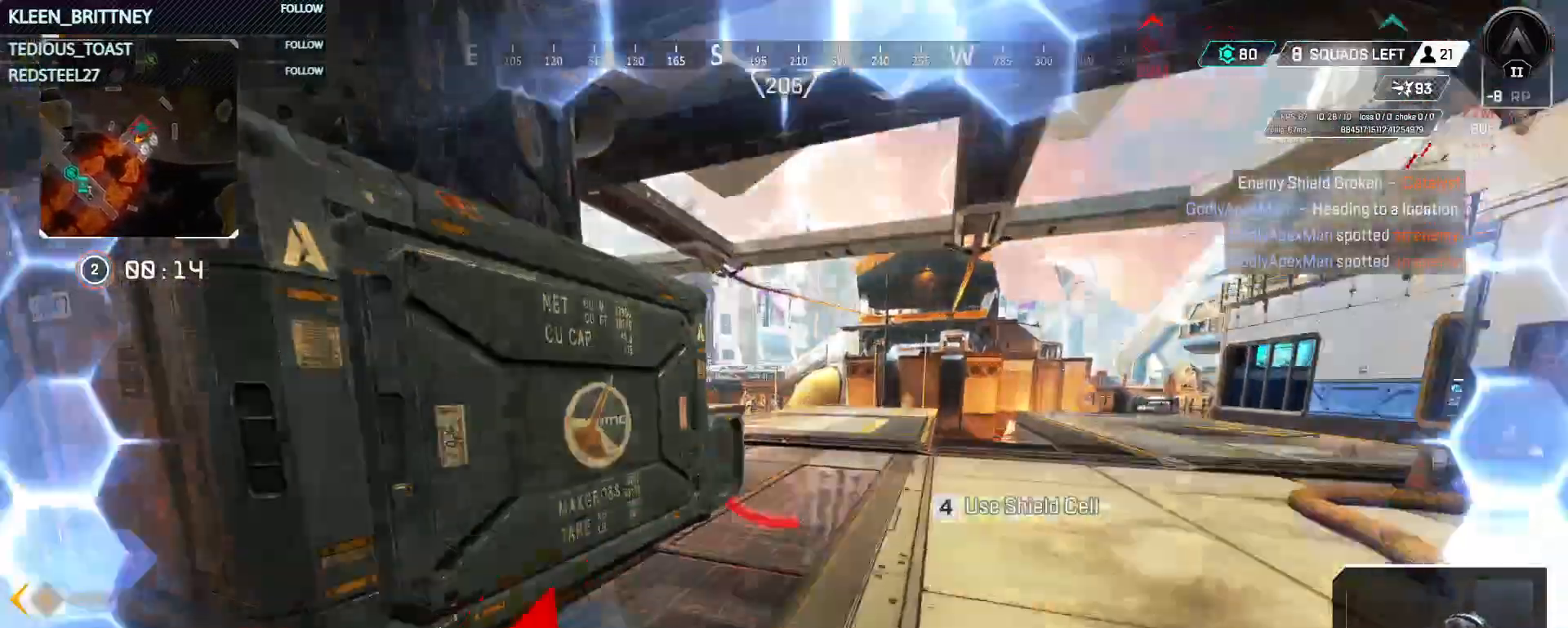
{"keys": ["w"], "mouse": [], "events": []}
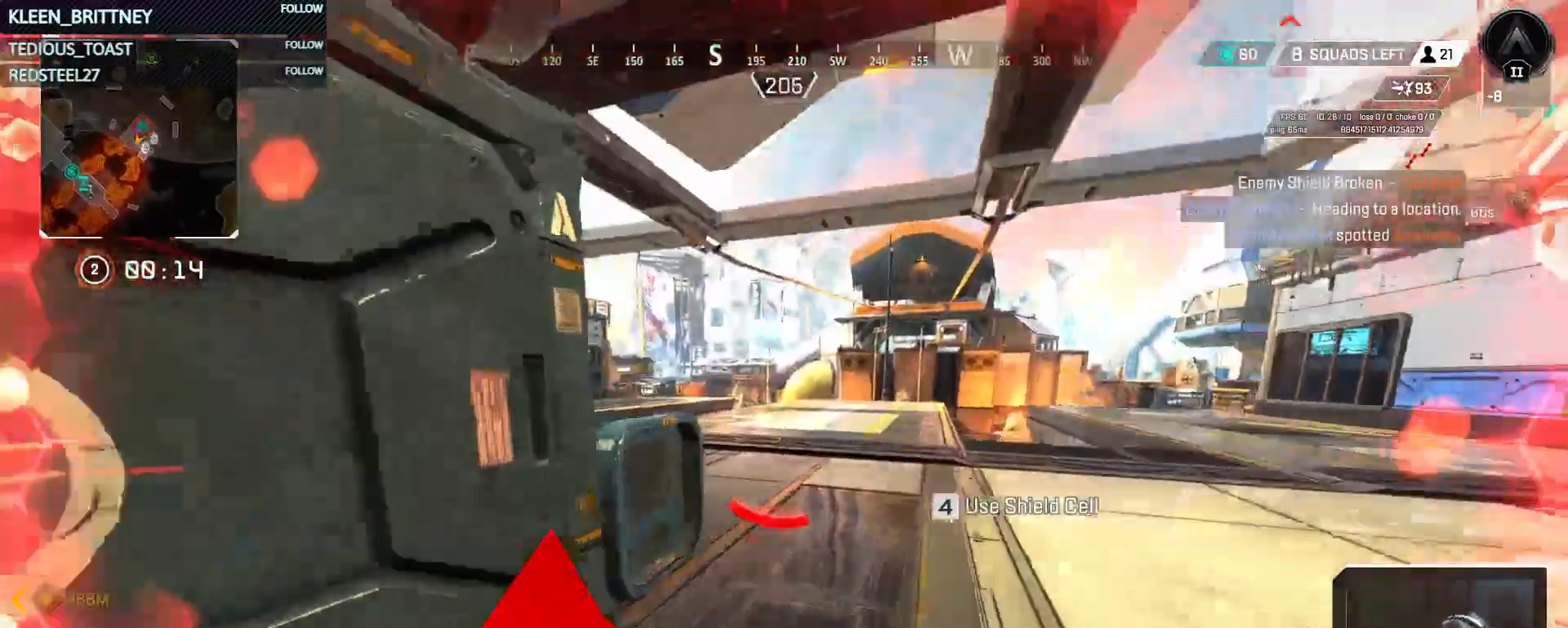
{"keys": ["a", "w"], "mouse": [], "events": [[267, "space", "down"], [400, "a", "down"], [400, "space", "up"]]}
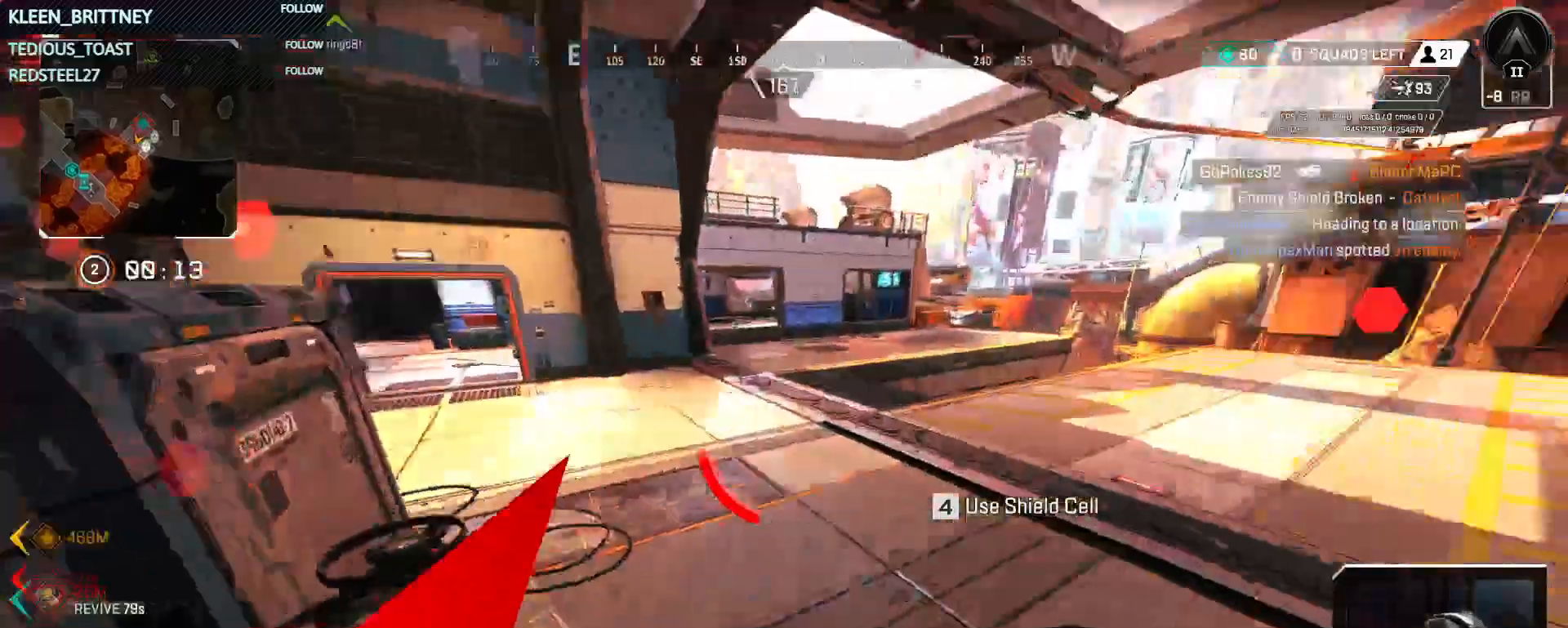
{"keys": ["t", "w"], "mouse": [], "events": [[100, "a", "up"], [467, "t", "down"]]}
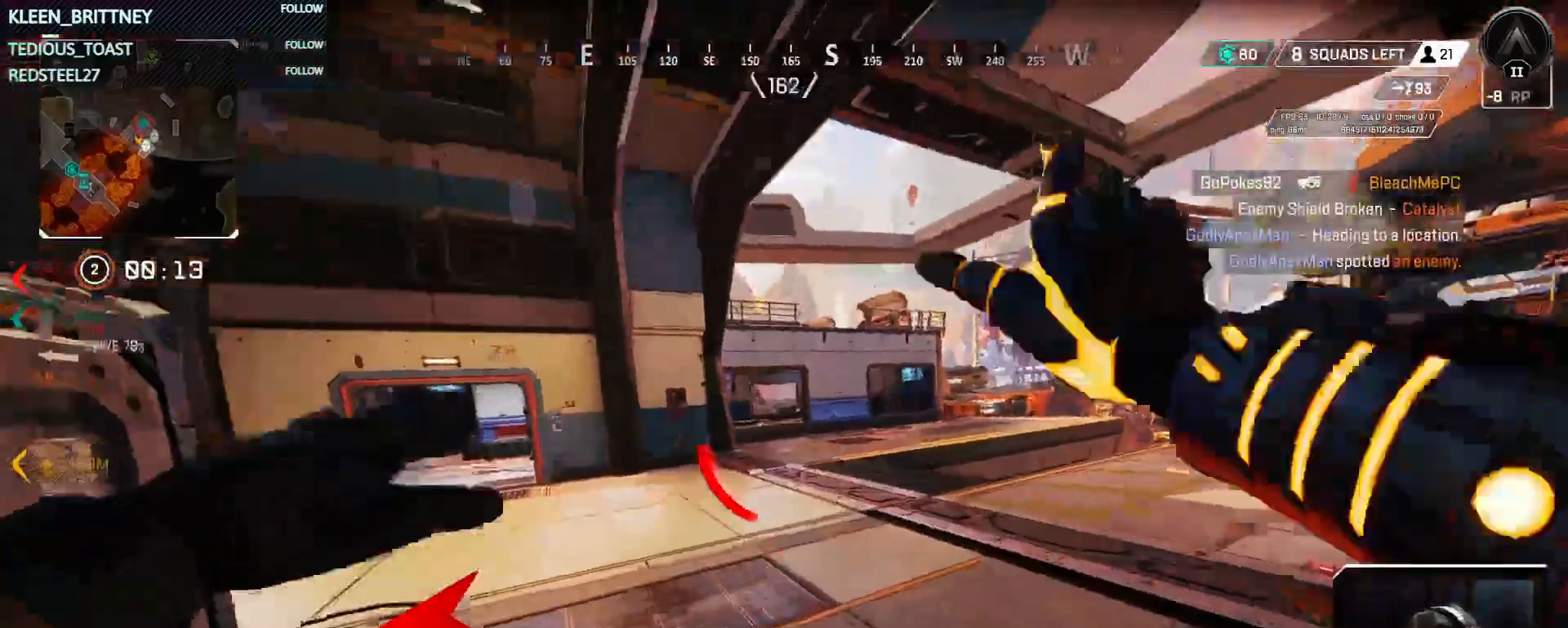
{"keys": ["t"], "mouse": [], "events": [[200, "a", "down"], [250, "a", "up"], [300, "w", "up"]]}
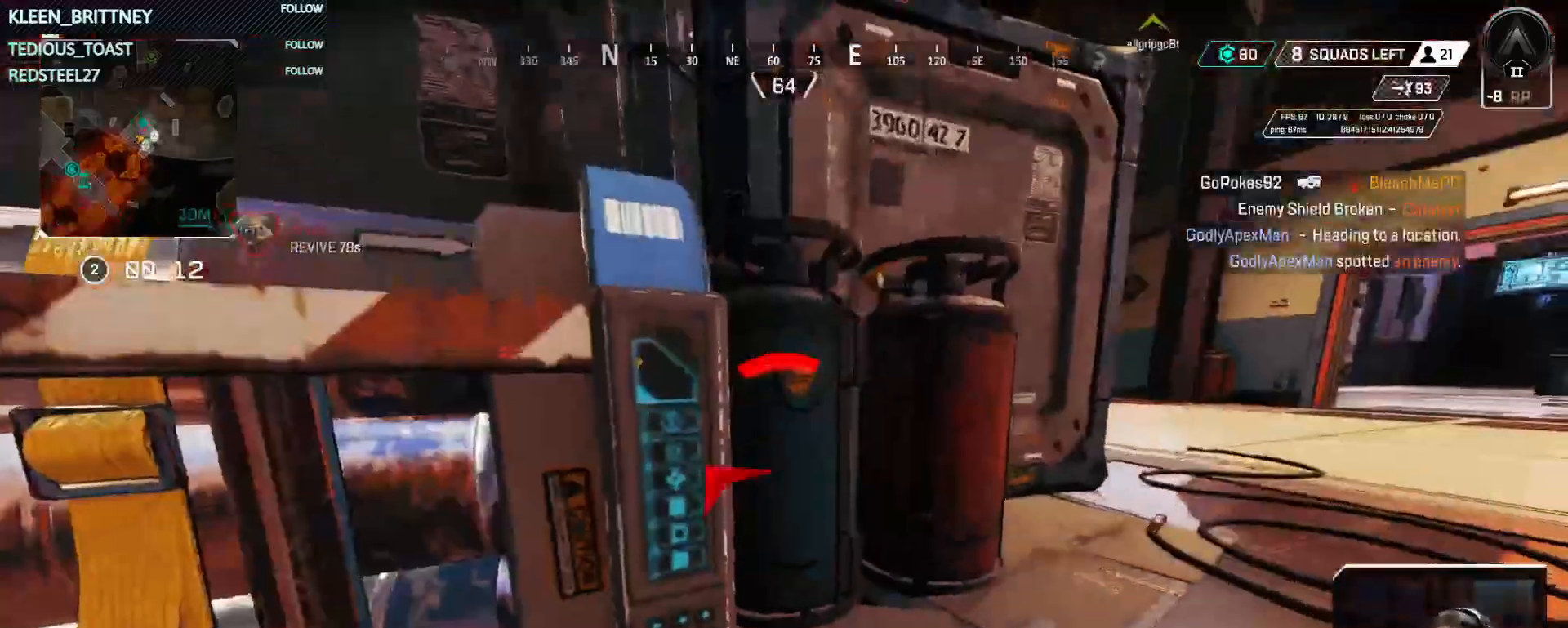
{"keys": ["s", "t"], "mouse": [], "events": [[83, "s", "down"]]}
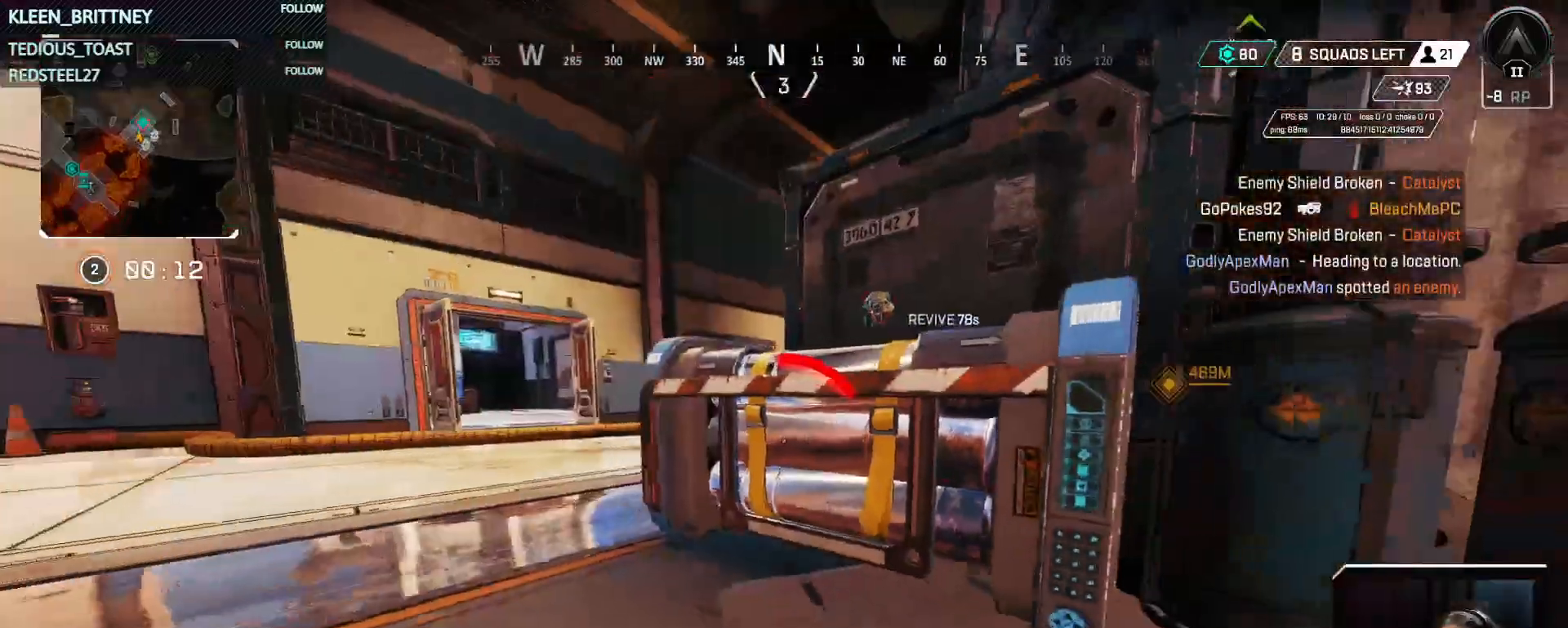
{"keys": ["s", "t"], "mouse": [], "events": []}
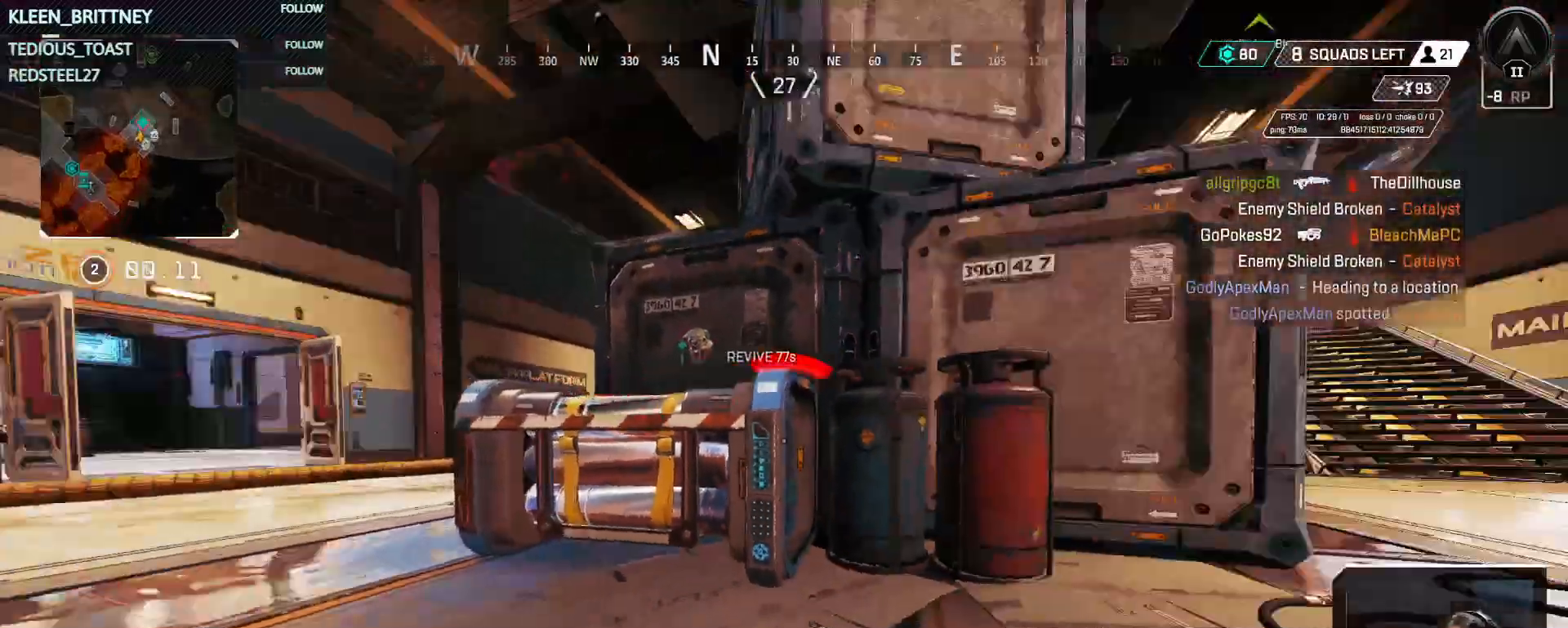
{"keys": ["s", "t"], "mouse": [], "events": [[150, "a", "down"], [300, "a", "up"]]}
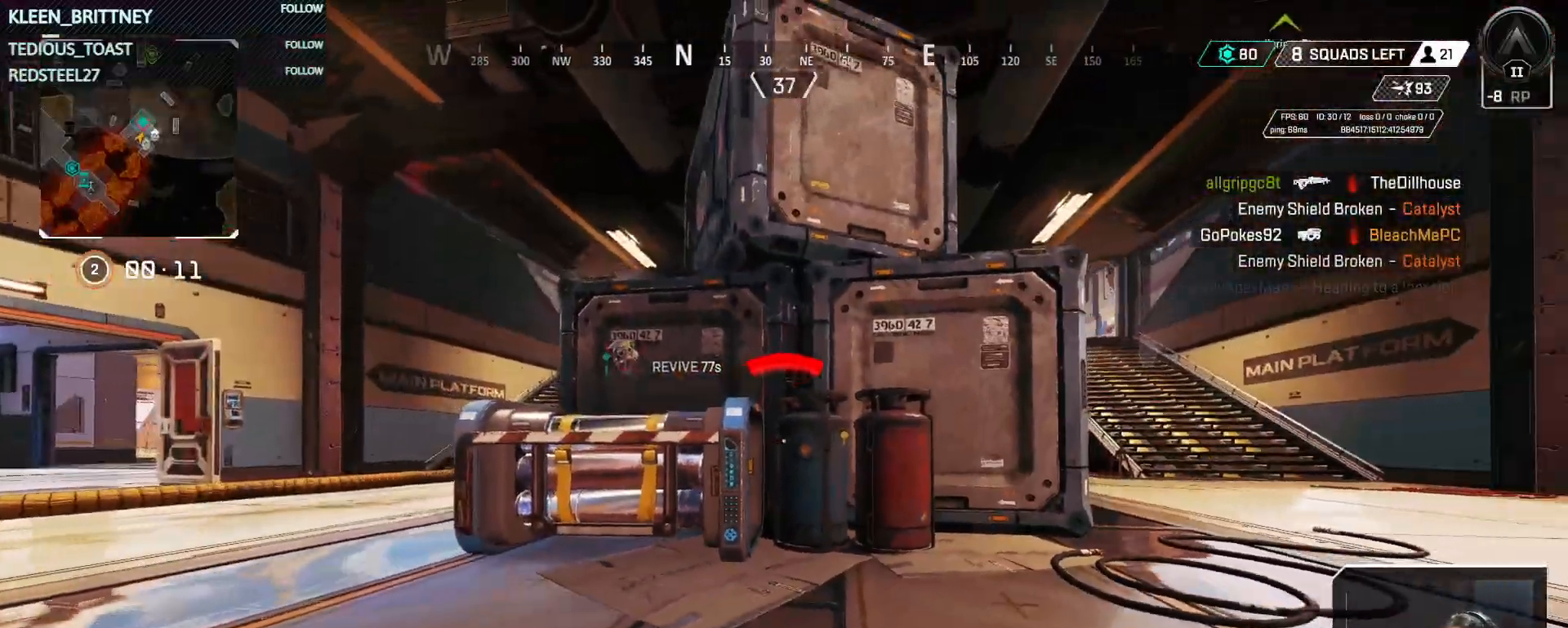
{"keys": ["a", "s"], "mouse": [], "events": [[300, "t", "up"], [500, "a", "down"]]}
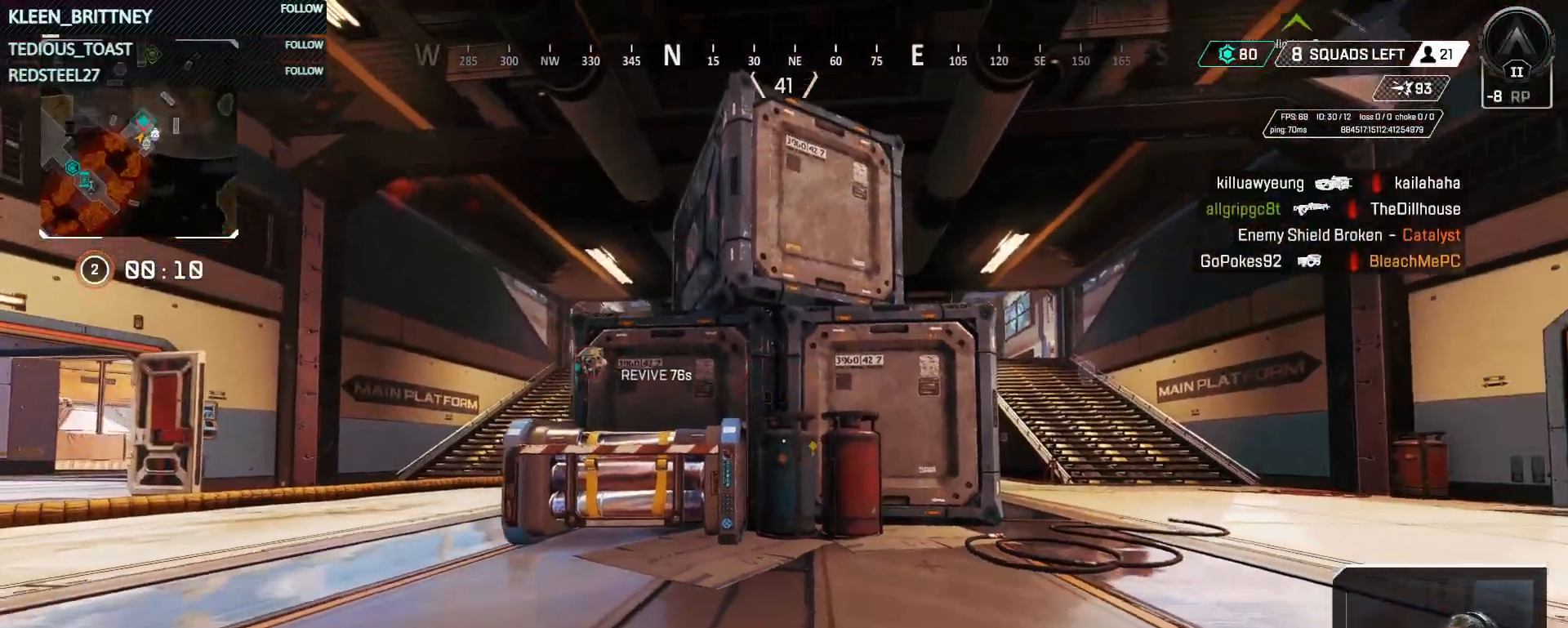
{"keys": ["s"], "mouse": [], "events": [[233, "a", "up"]]}
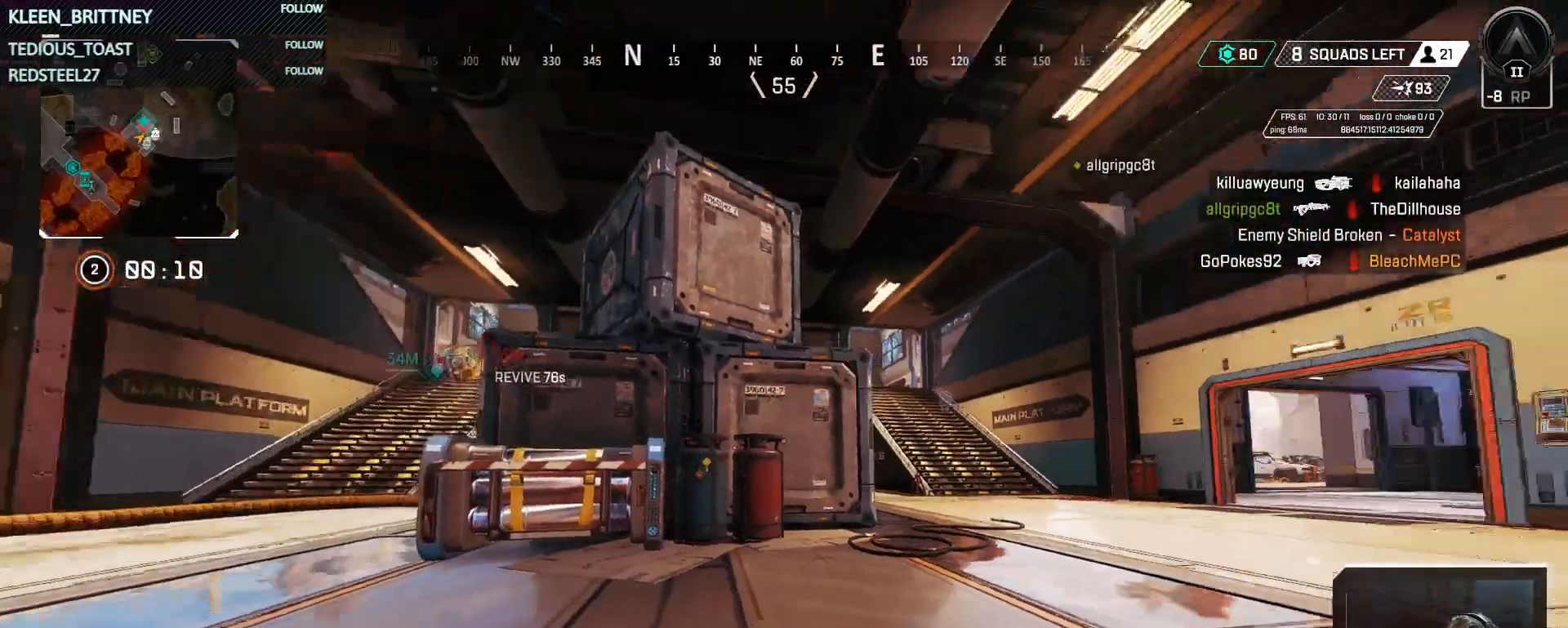
{"keys": ["d", "s"], "mouse": [], "events": [[250, "d", "down"]]}
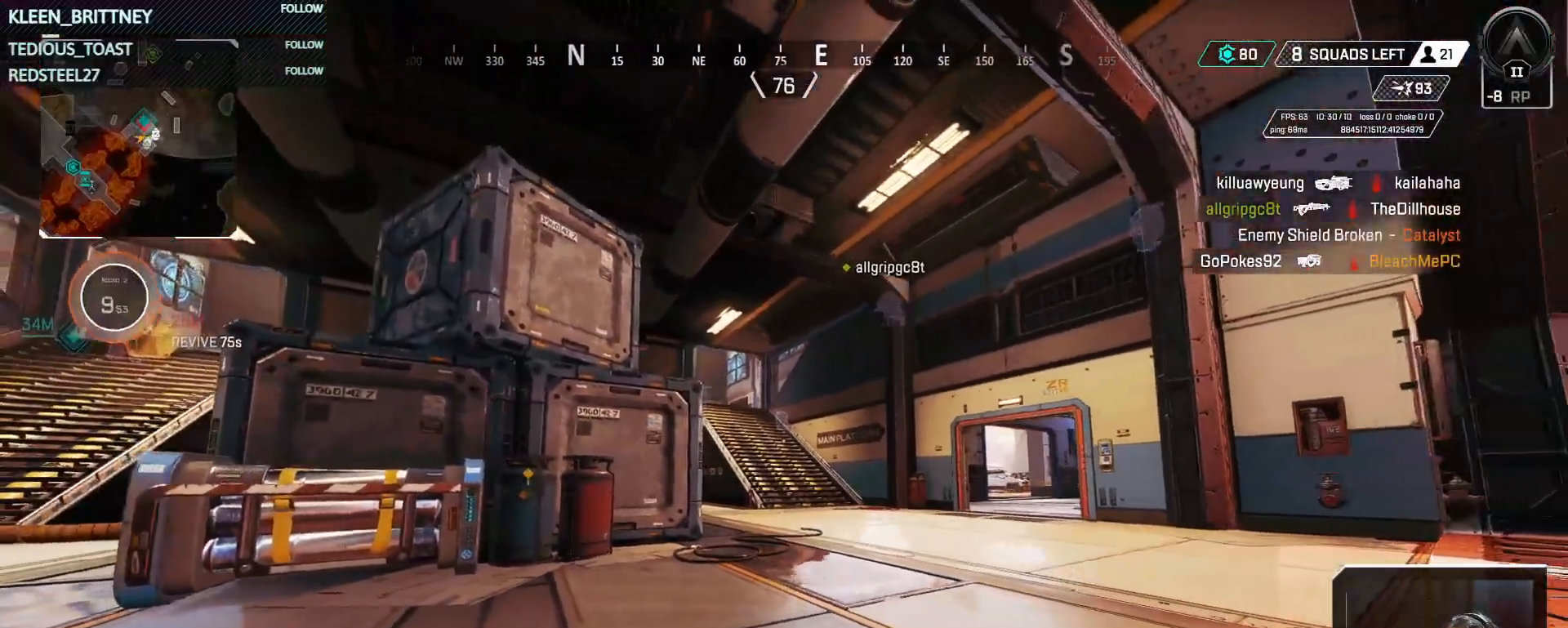
{"keys": ["d"], "mouse": [], "events": [[417, "s", "up"]]}
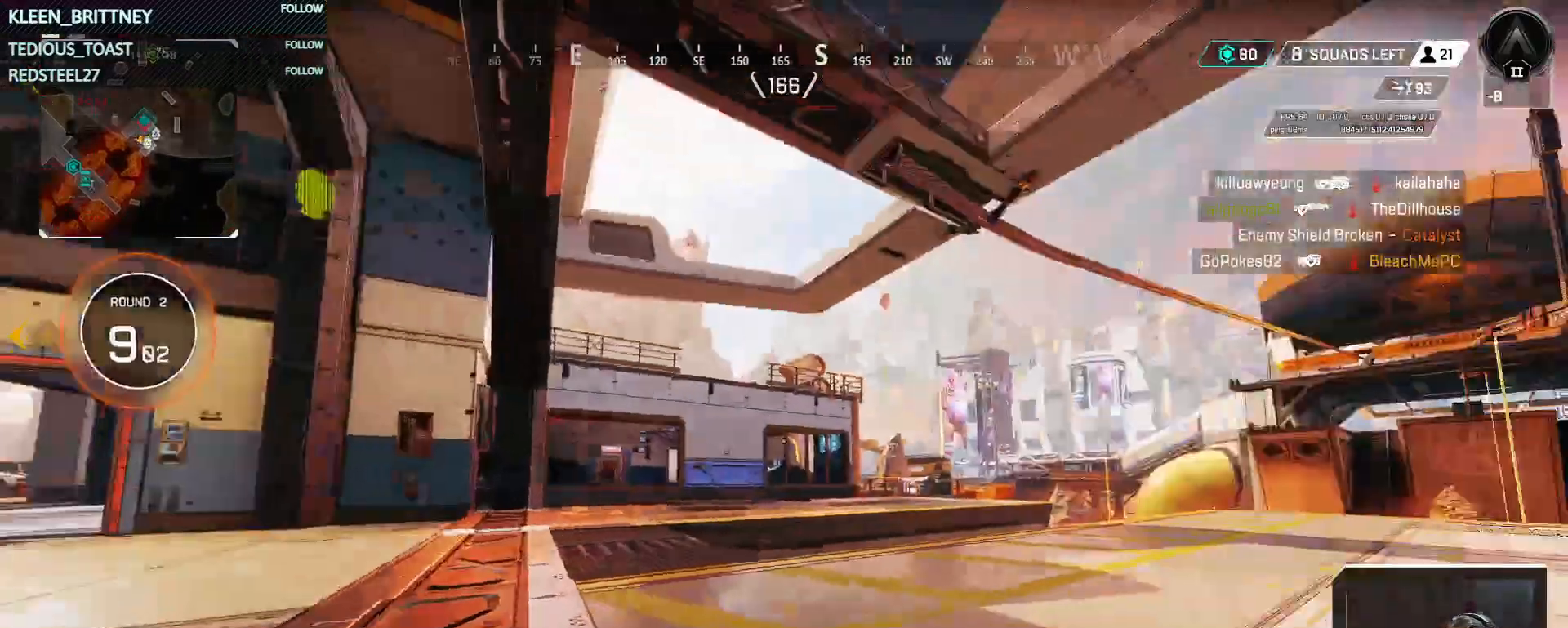
{"keys": ["d", "w"], "mouse": [], "events": [[67, "w", "down"]]}
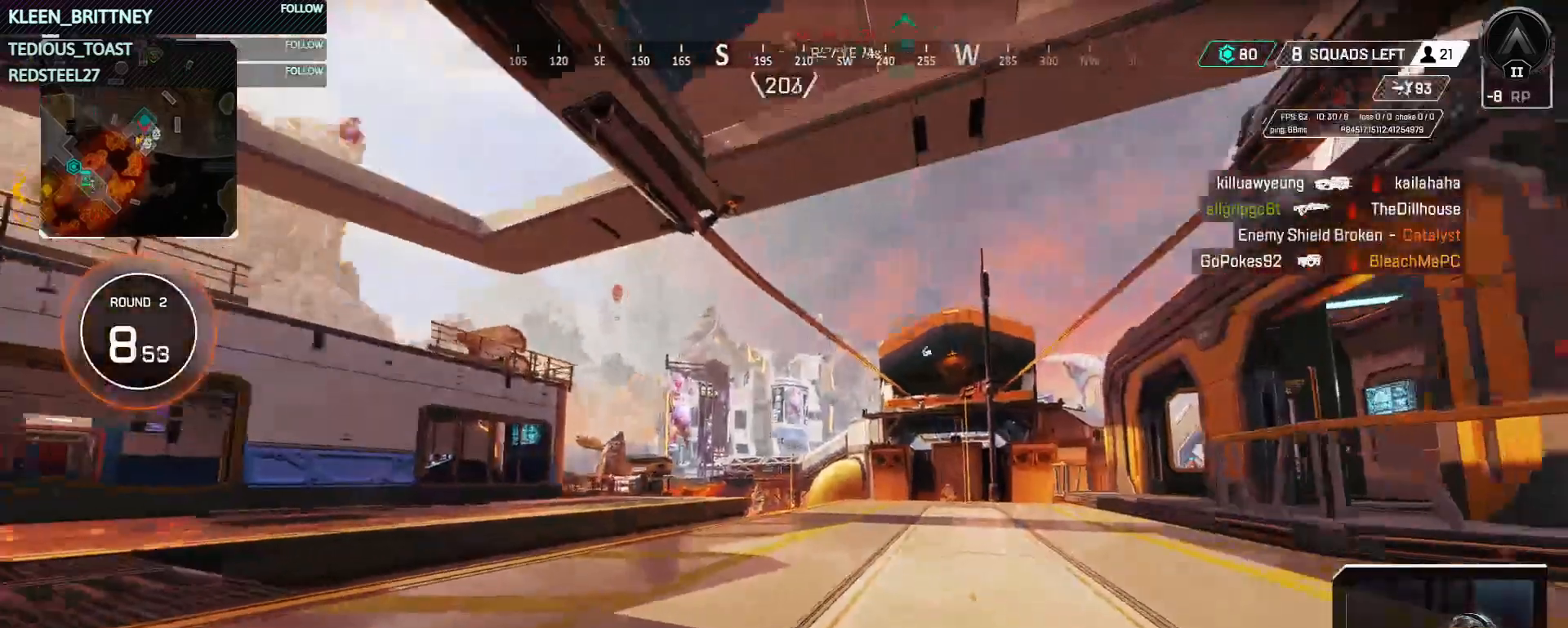
{"keys": ["d", "w"], "mouse": [], "events": []}
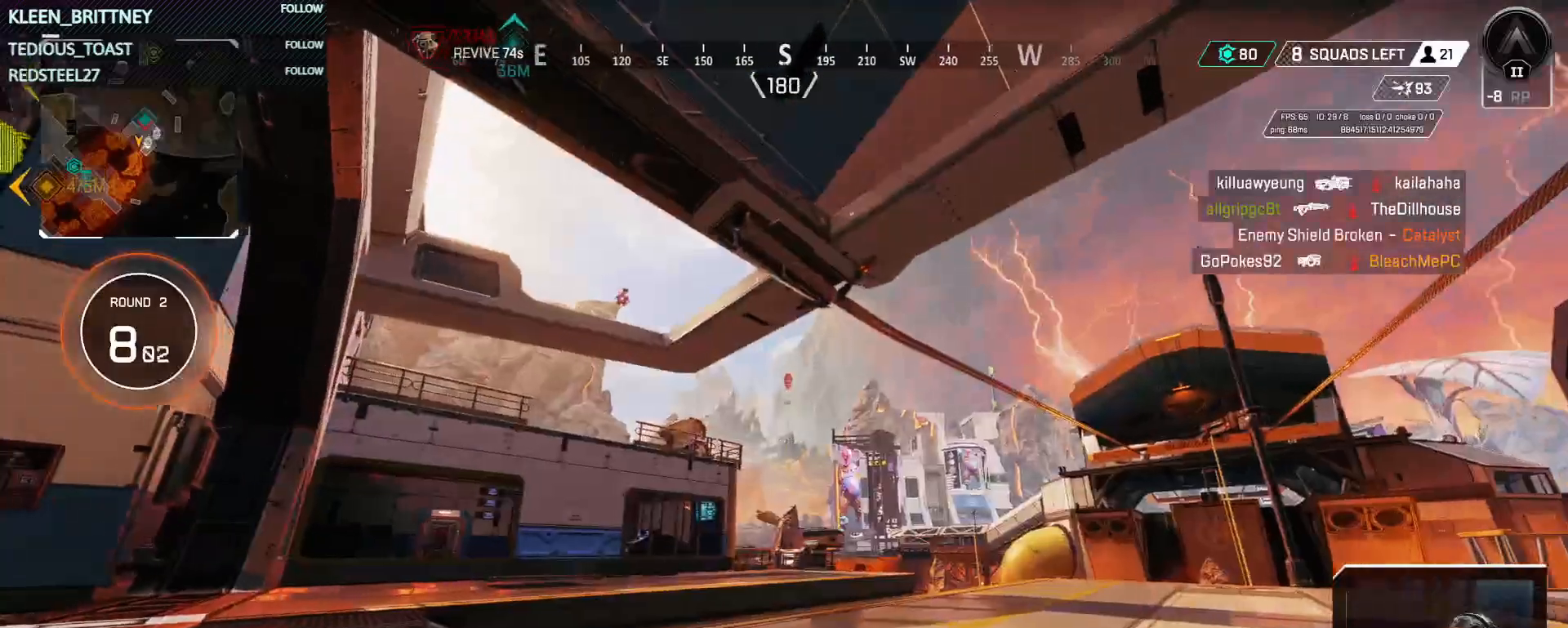
{"keys": ["s"], "mouse": [], "events": [[33, "w", "up"], [267, "s", "down"], [450, "d", "up"]]}
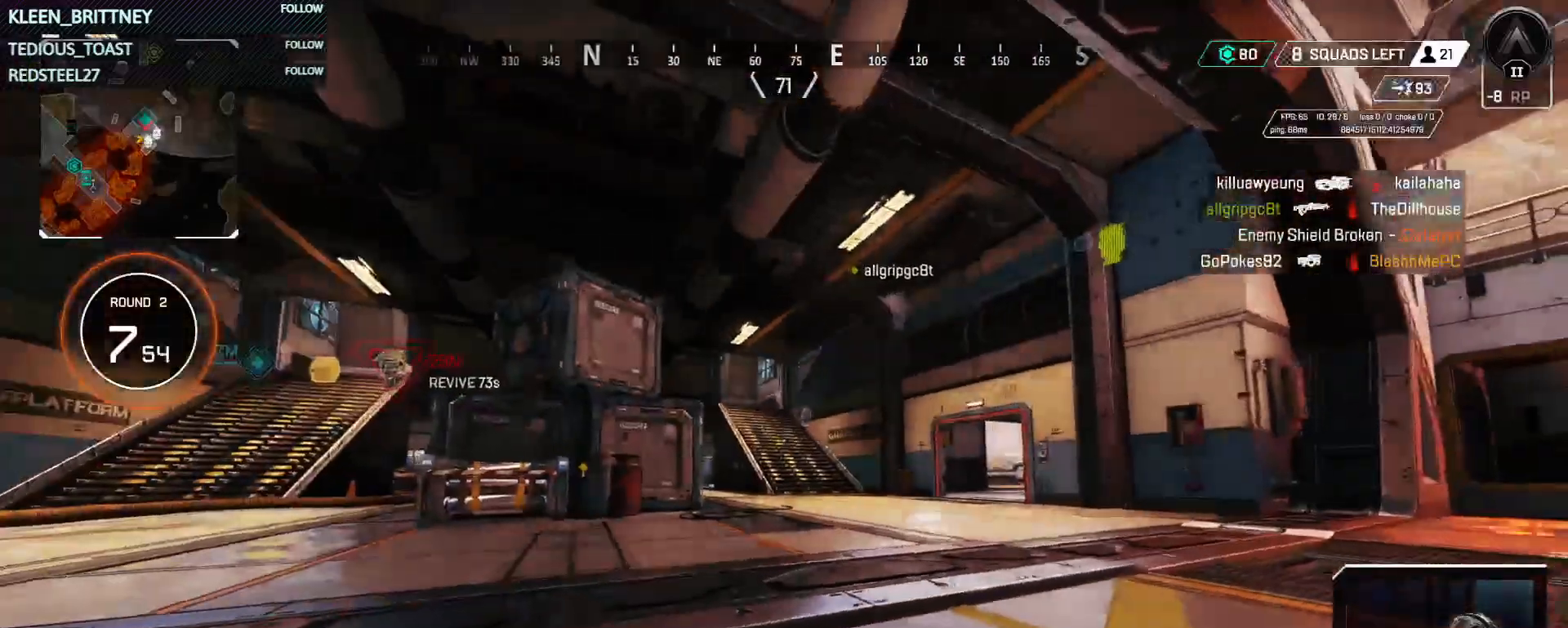
{"keys": ["s"], "mouse": [], "events": []}
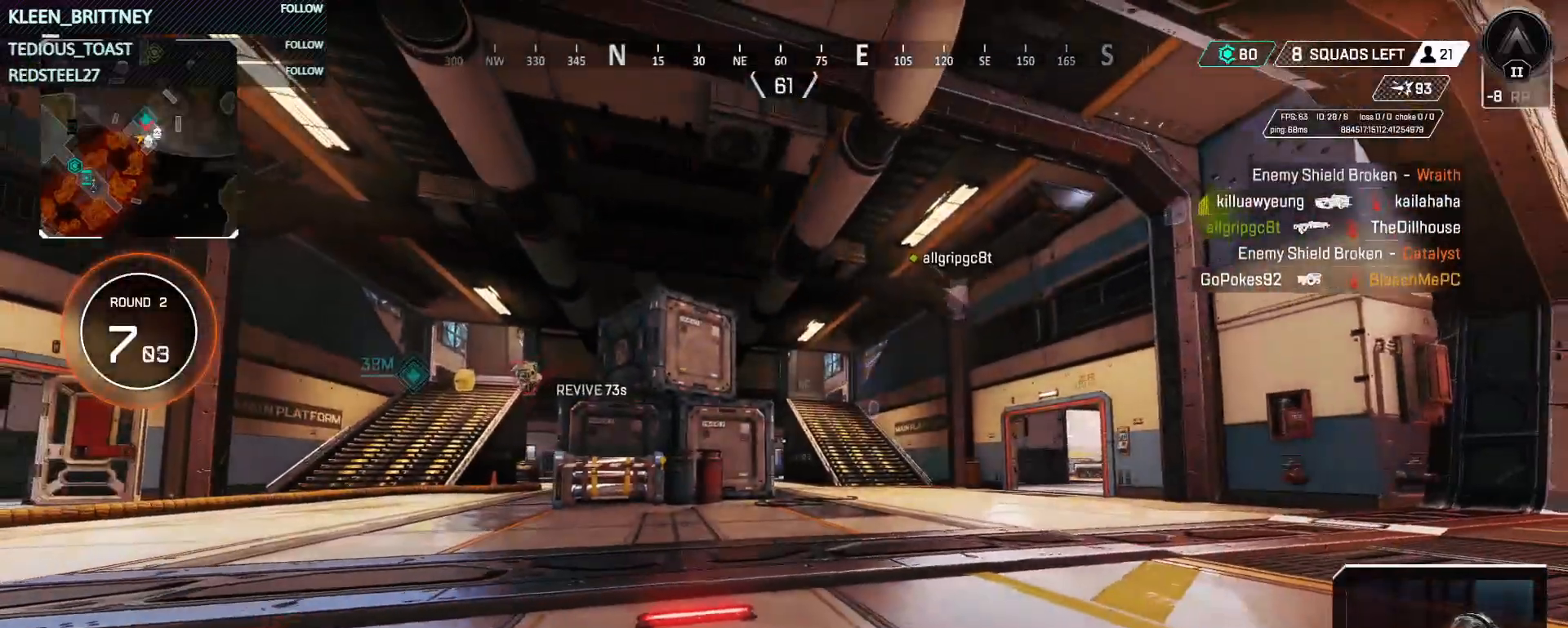
{"keys": ["s"], "mouse": [], "events": []}
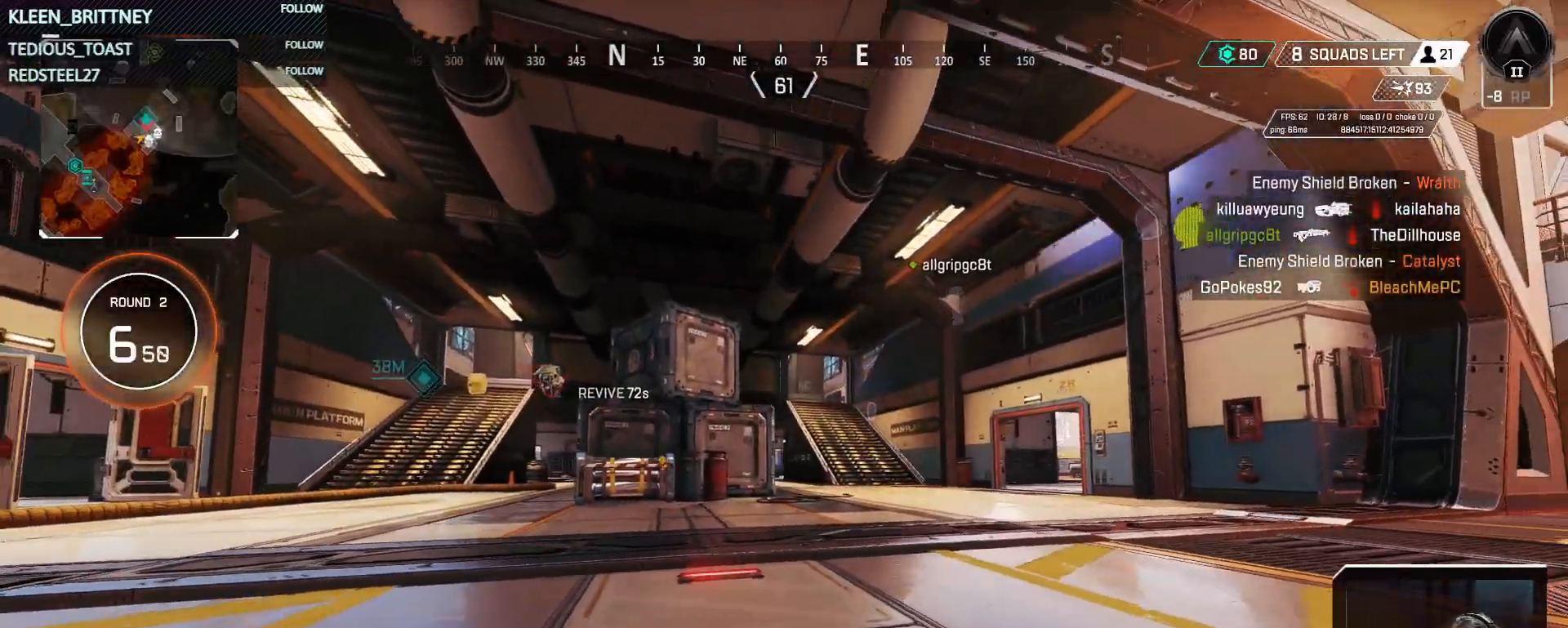
{"keys": ["s"], "mouse": [], "events": []}
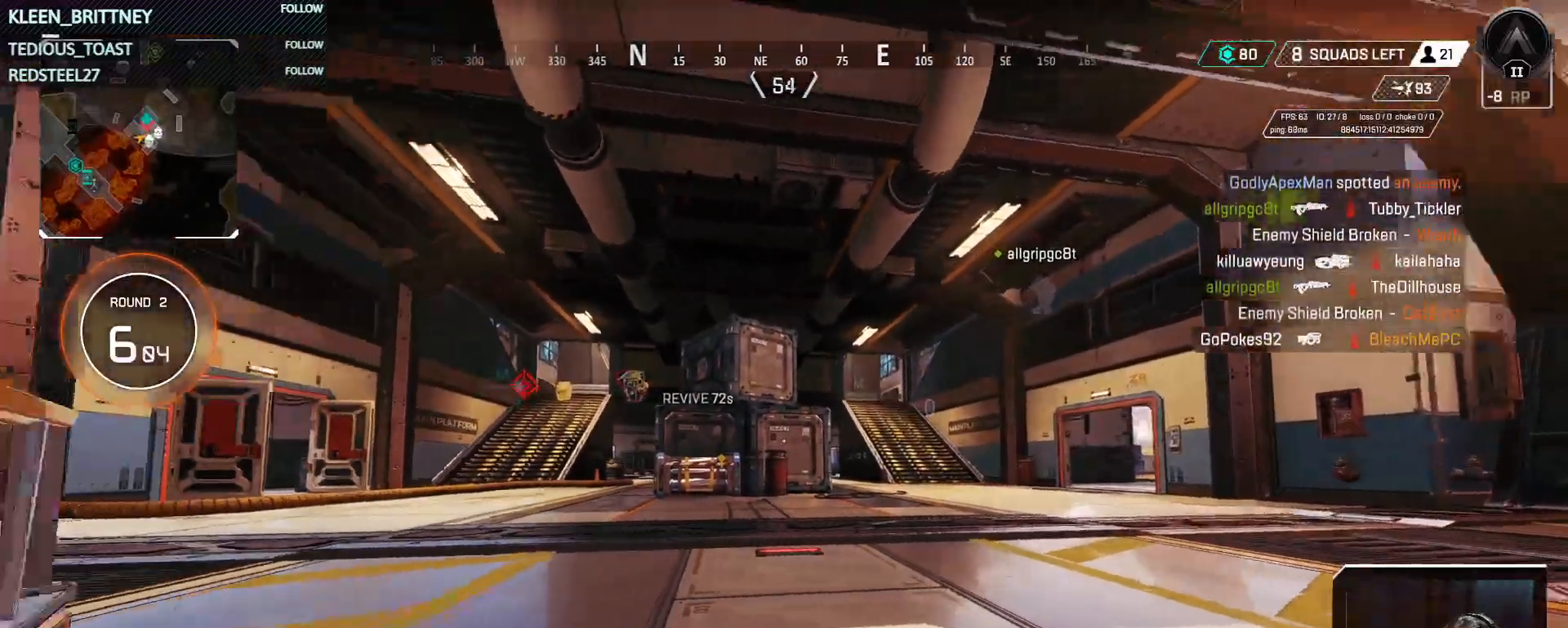
{"keys": ["s", "t"], "mouse": [], "events": [[367, "t", "down"]]}